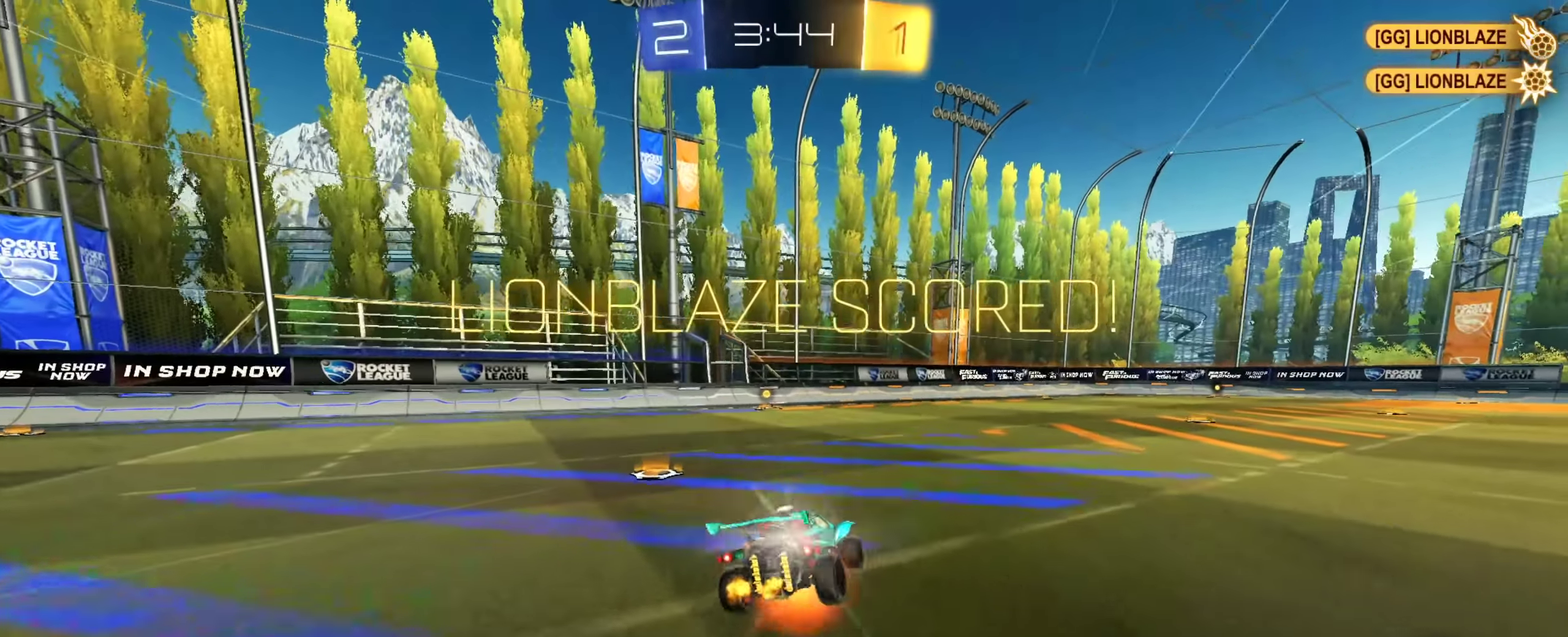
Gameplay with a controller (PlayStation layout); each line is a JSON object with the inputs held at the frame after it (dt_ms = milliseconds from this image to that frame). "events" lists button and stick changes between this image and that frame as [ms after this image, input, new state], when the widget could be followed in between. This document gives stick clicks only as held states, not as events. Not read: L1 R1 R2.
{"dt_ms": 601, "buttons": [], "left_stick": "down-right", "right_stick": "center", "events": [[117, "CROSS", "up"], [367, "SQUARE", "down"], [401, "left_stick", "down-right"], [534, "SQUARE", "up"]]}
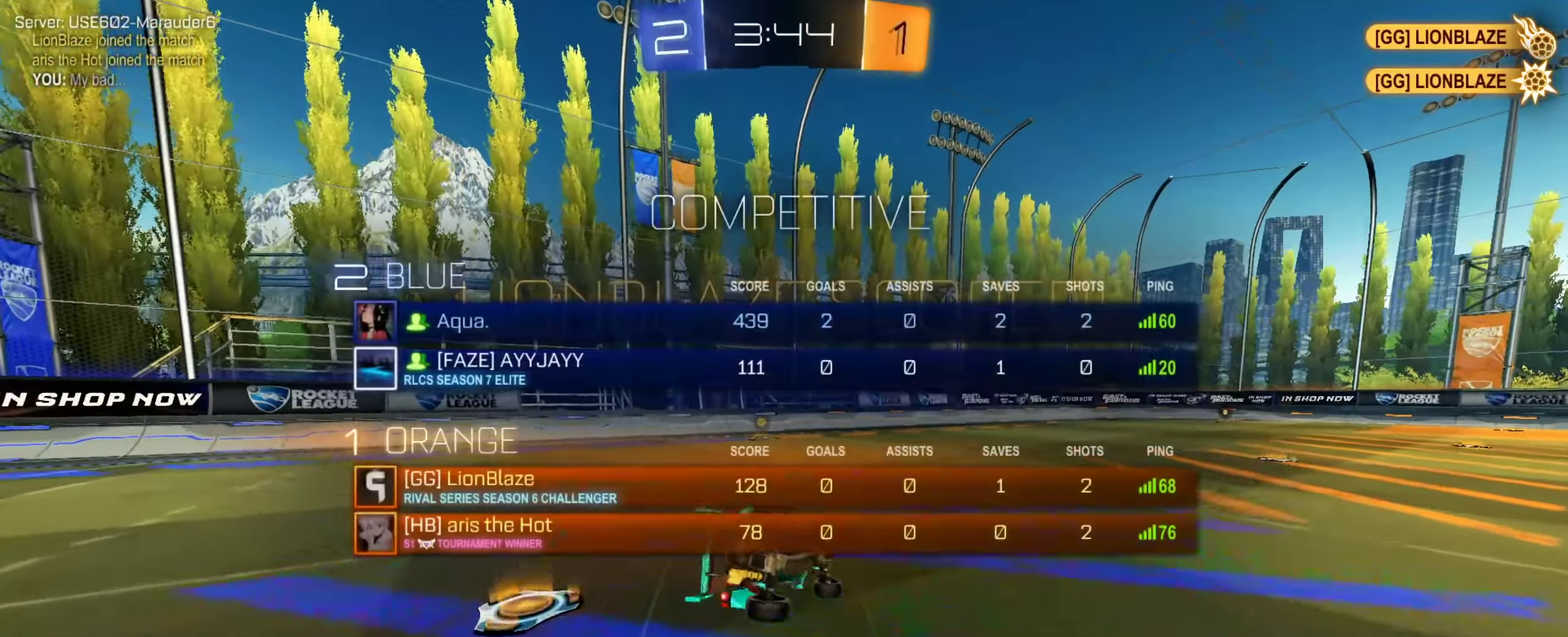
{"dt_ms": 400, "buttons": [], "left_stick": "down-right", "right_stick": "center", "events": []}
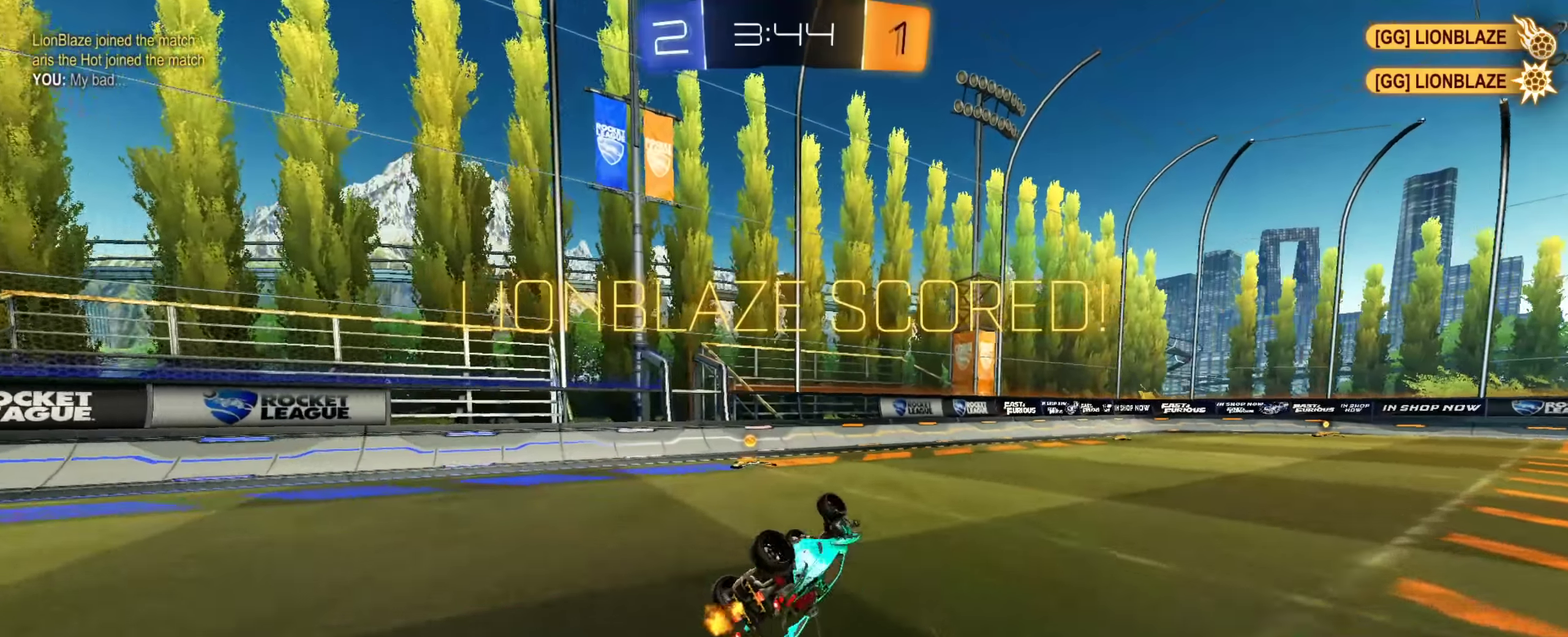
{"dt_ms": 501, "buttons": ["CIRCLE"], "left_stick": "right", "right_stick": "center", "events": [[167, "left_stick", "center"], [417, "CIRCLE", "down"], [467, "left_stick", "right"]]}
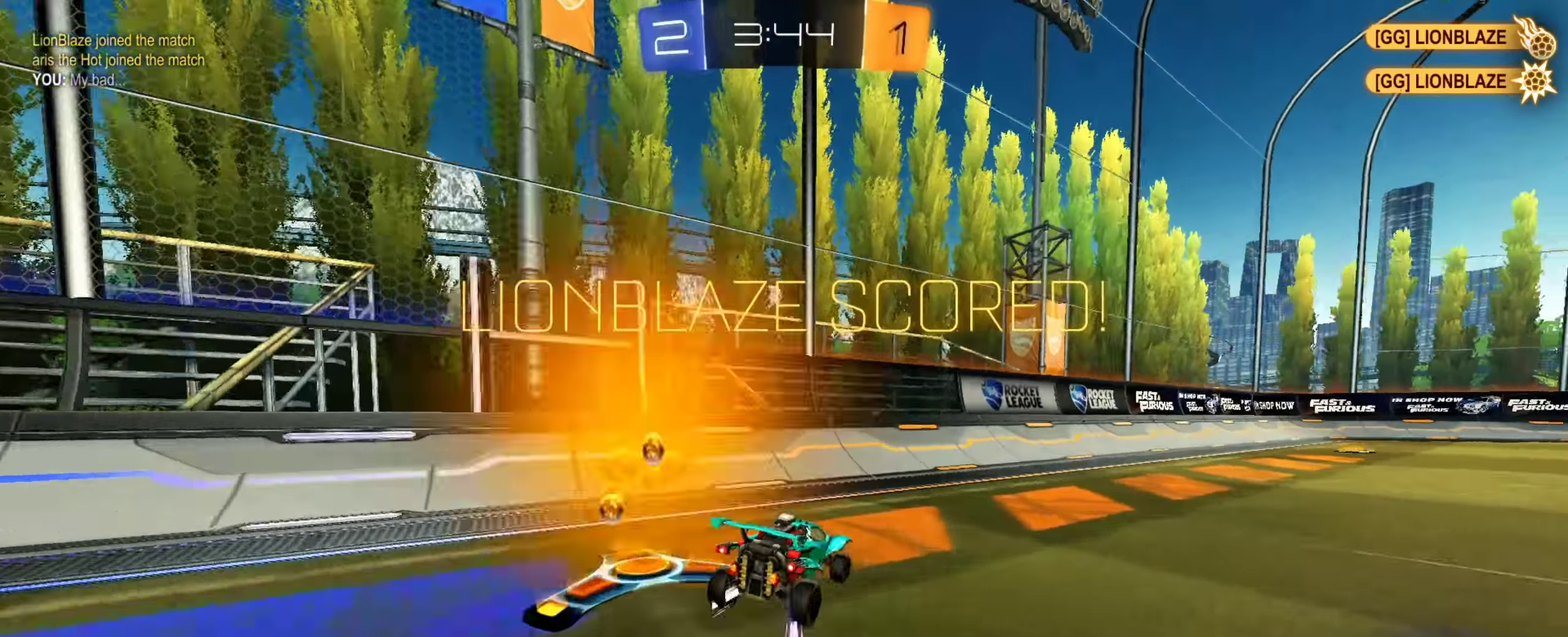
{"dt_ms": 300, "buttons": ["CROSS"], "left_stick": "right", "right_stick": "center"}
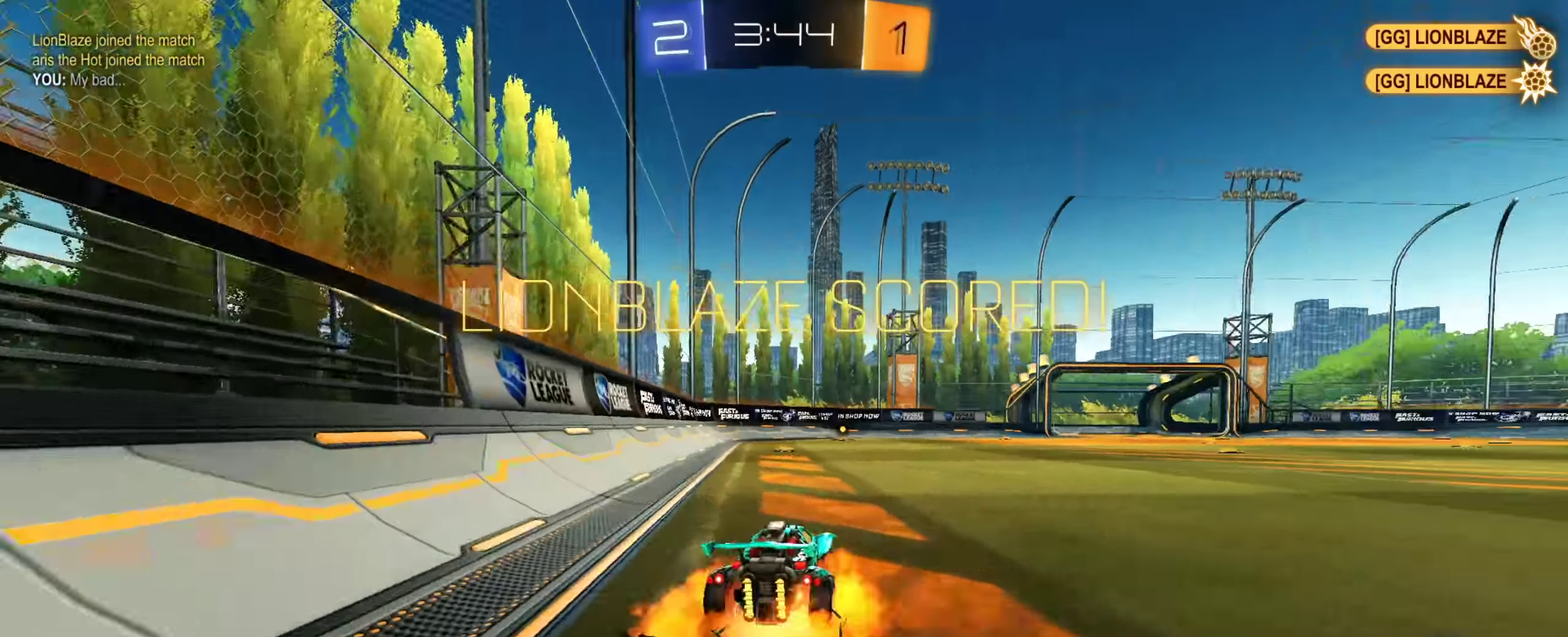
{"dt_ms": 701, "buttons": [], "left_stick": "down-right", "right_stick": "center"}
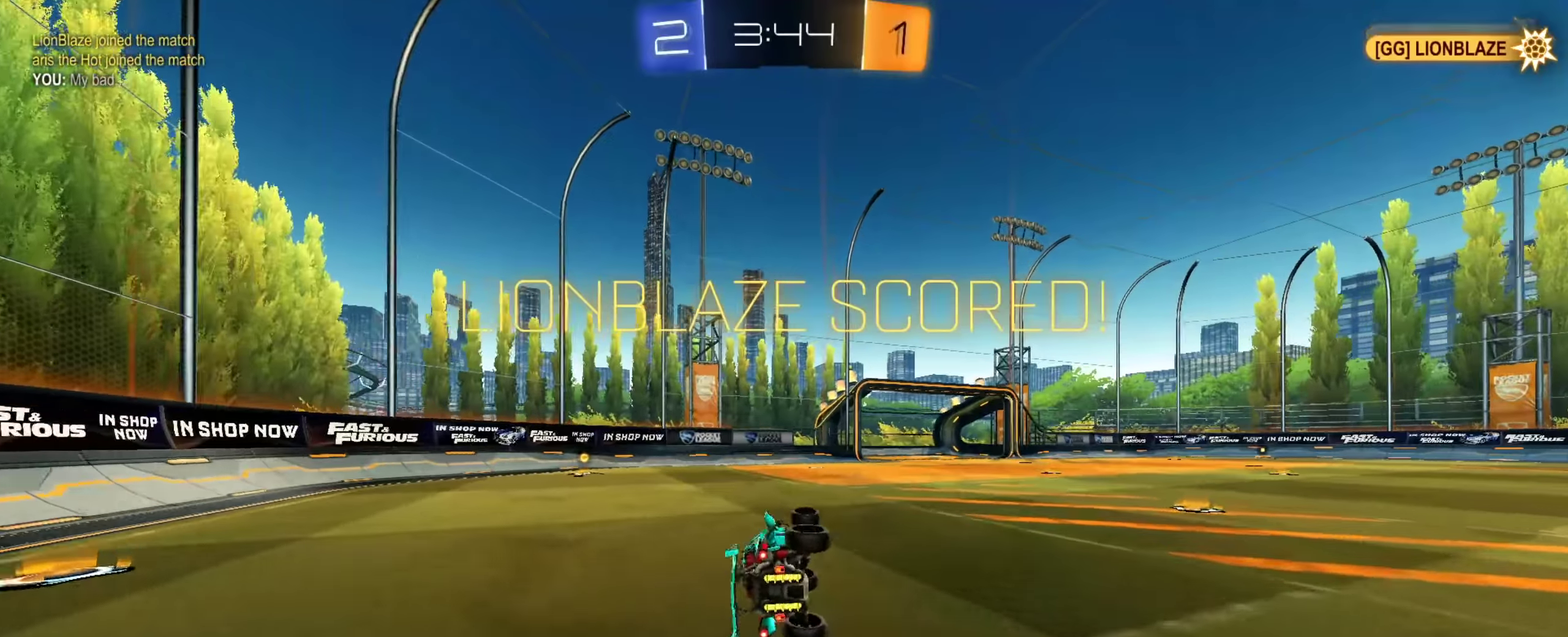
{"dt_ms": 500, "buttons": ["CROSS"], "left_stick": "down-right", "right_stick": "center", "events": [[133, "left_stick", "right"], [233, "left_stick", "down"], [417, "left_stick", "down-right"], [500, "CROSS", "down"]]}
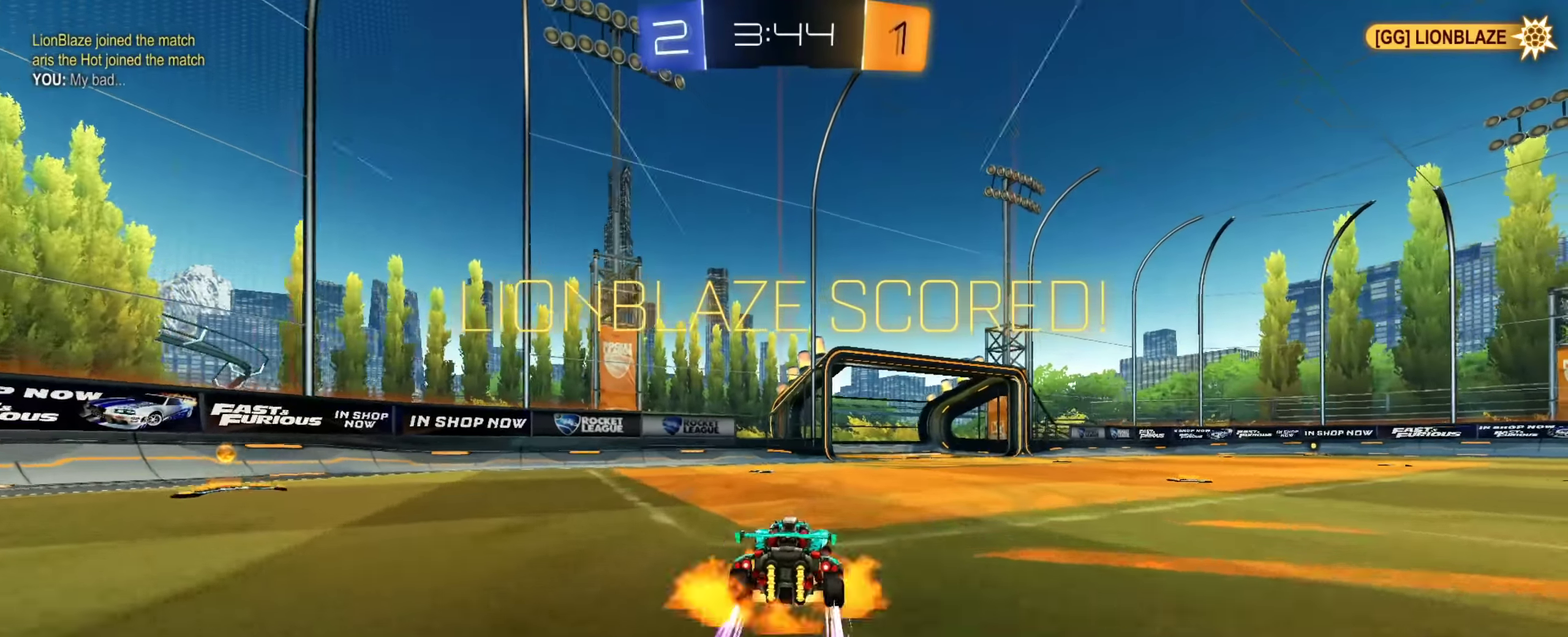
{"dt_ms": 501, "buttons": ["CROSS"], "left_stick": "down", "right_stick": "center", "events": [[150, "CROSS", "up"], [150, "left_stick", "up-right"], [250, "CROSS", "down"], [367, "CROSS", "up"], [367, "left_stick", "down-right"], [451, "CROSS", "down"], [467, "left_stick", "down"]]}
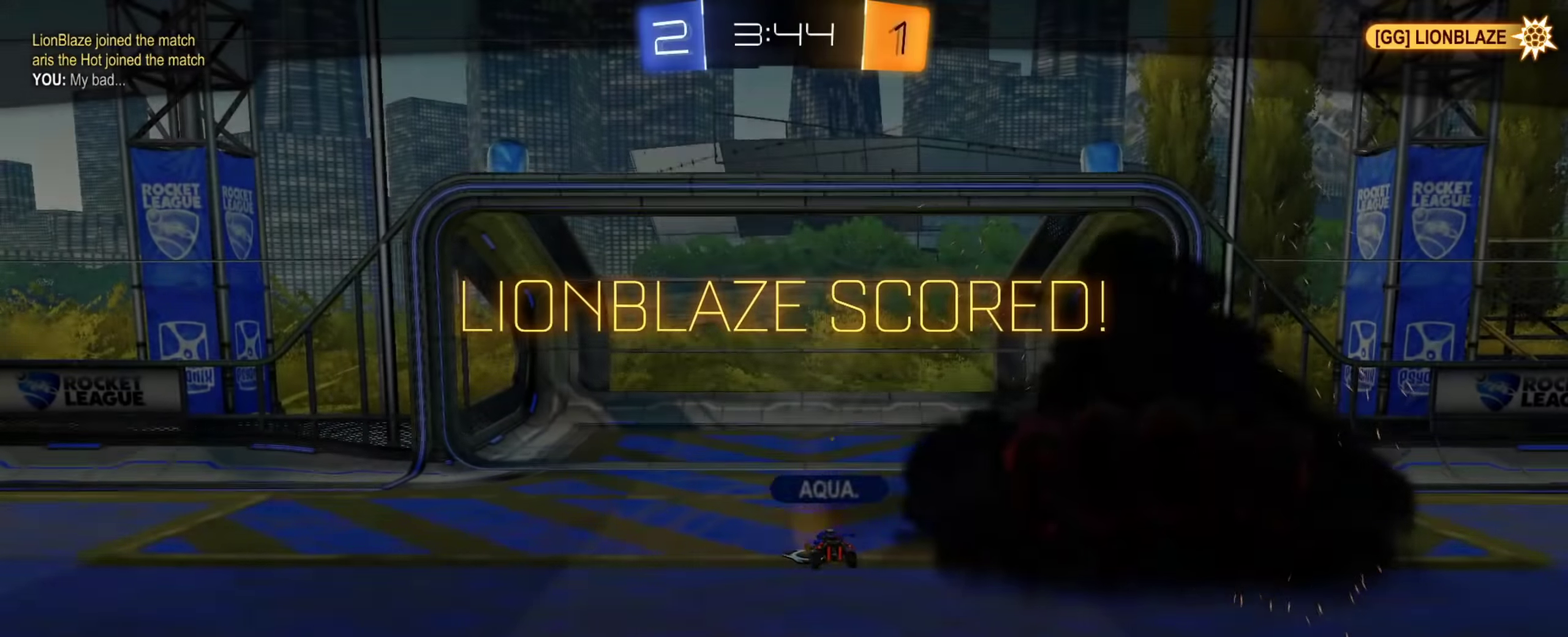
{"dt_ms": 300, "buttons": ["CROSS"], "left_stick": "down-left", "right_stick": "center", "events": [[33, "CROSS", "up"], [100, "left_stick", "down-left"], [116, "CROSS", "down"], [200, "CROSS", "up"], [283, "CROSS", "down"]]}
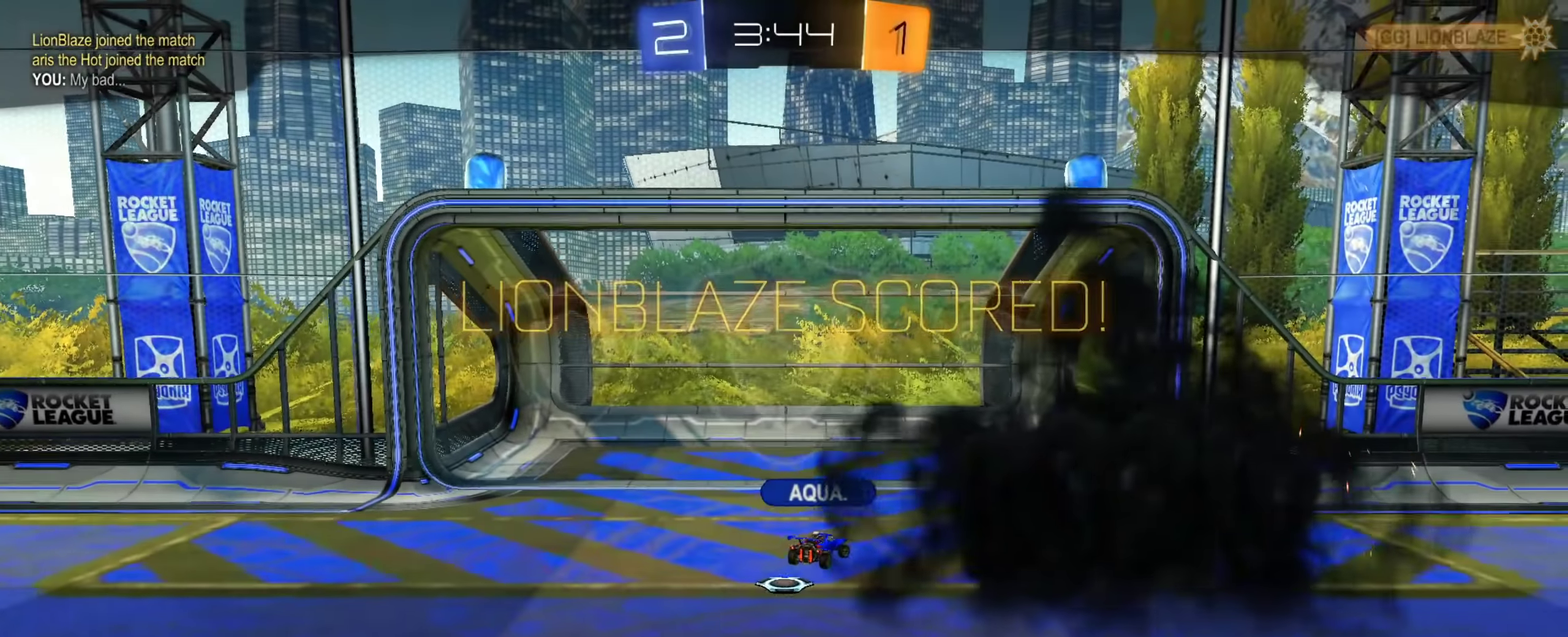
{"dt_ms": 701, "buttons": [], "left_stick": "center", "right_stick": "center", "events": [[50, "CROSS", "up"], [100, "left_stick", "center"]]}
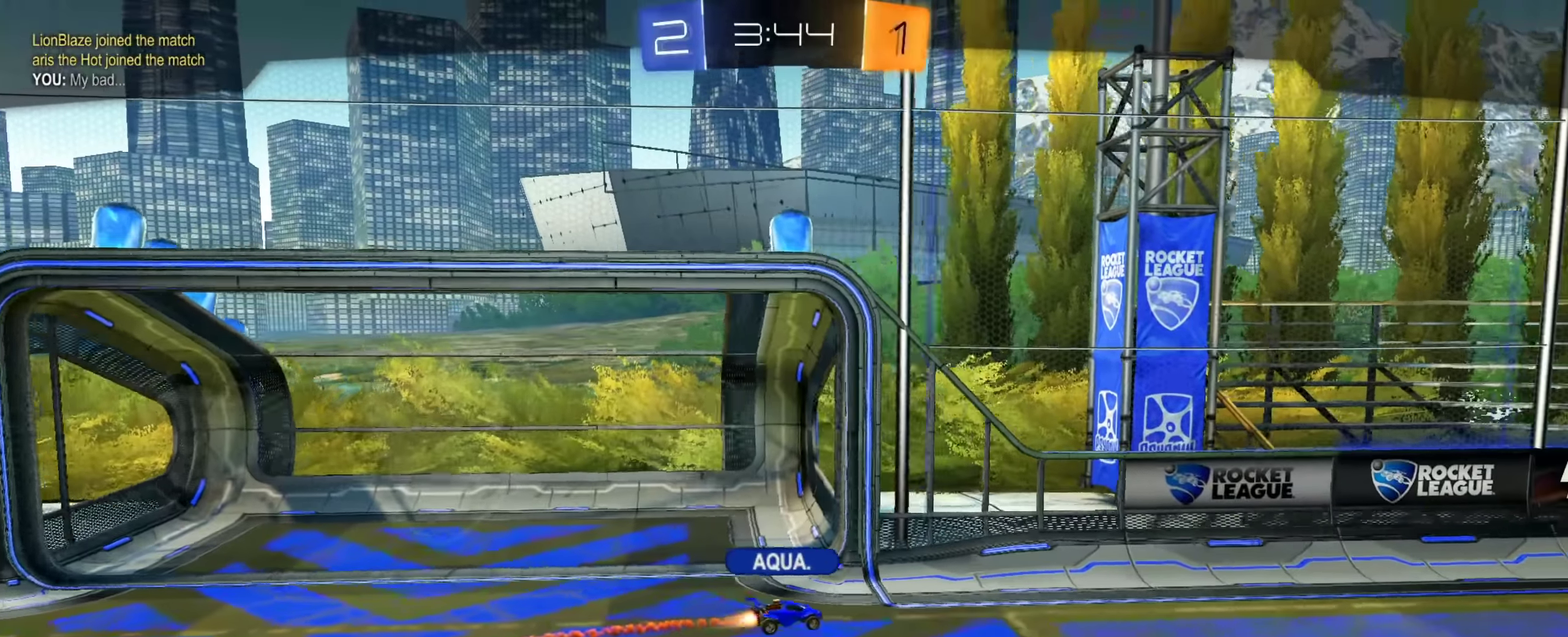
{"dt_ms": 500, "buttons": [], "left_stick": "center", "right_stick": "center"}
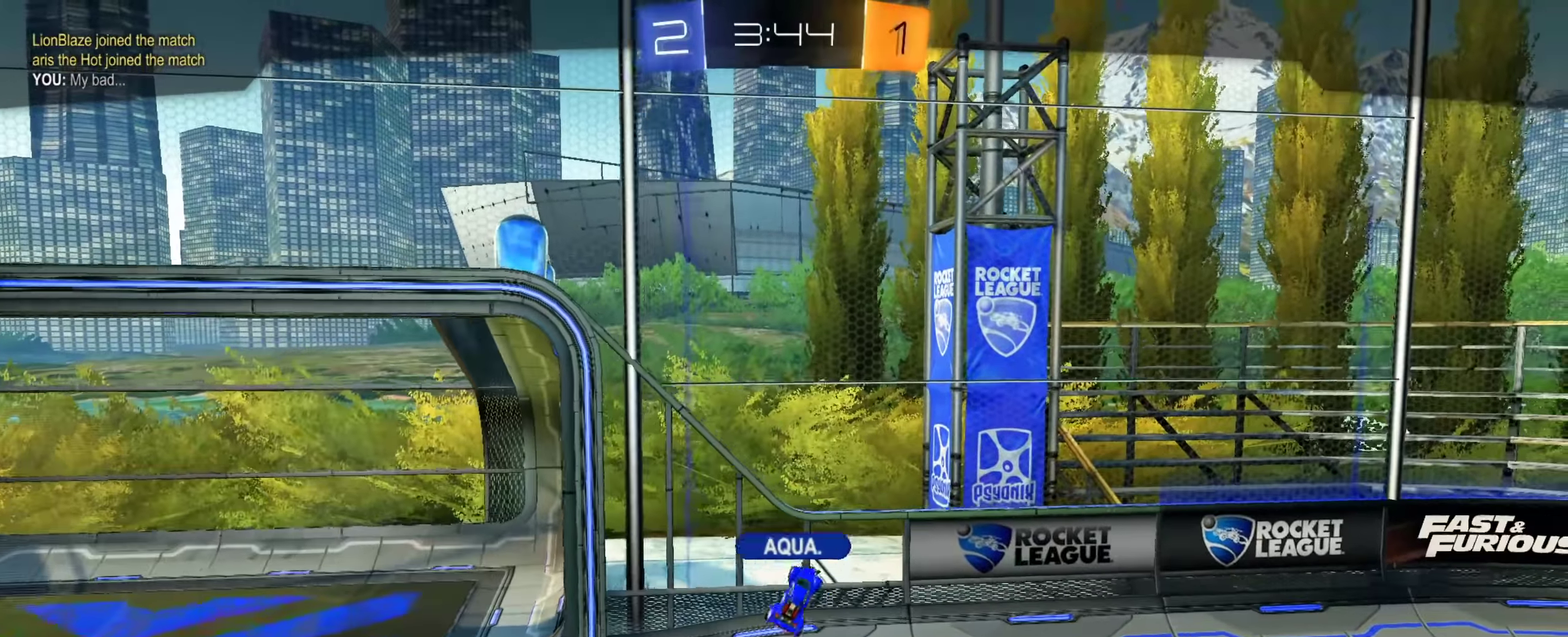
{"dt_ms": 501, "buttons": [], "left_stick": "center", "right_stick": "center"}
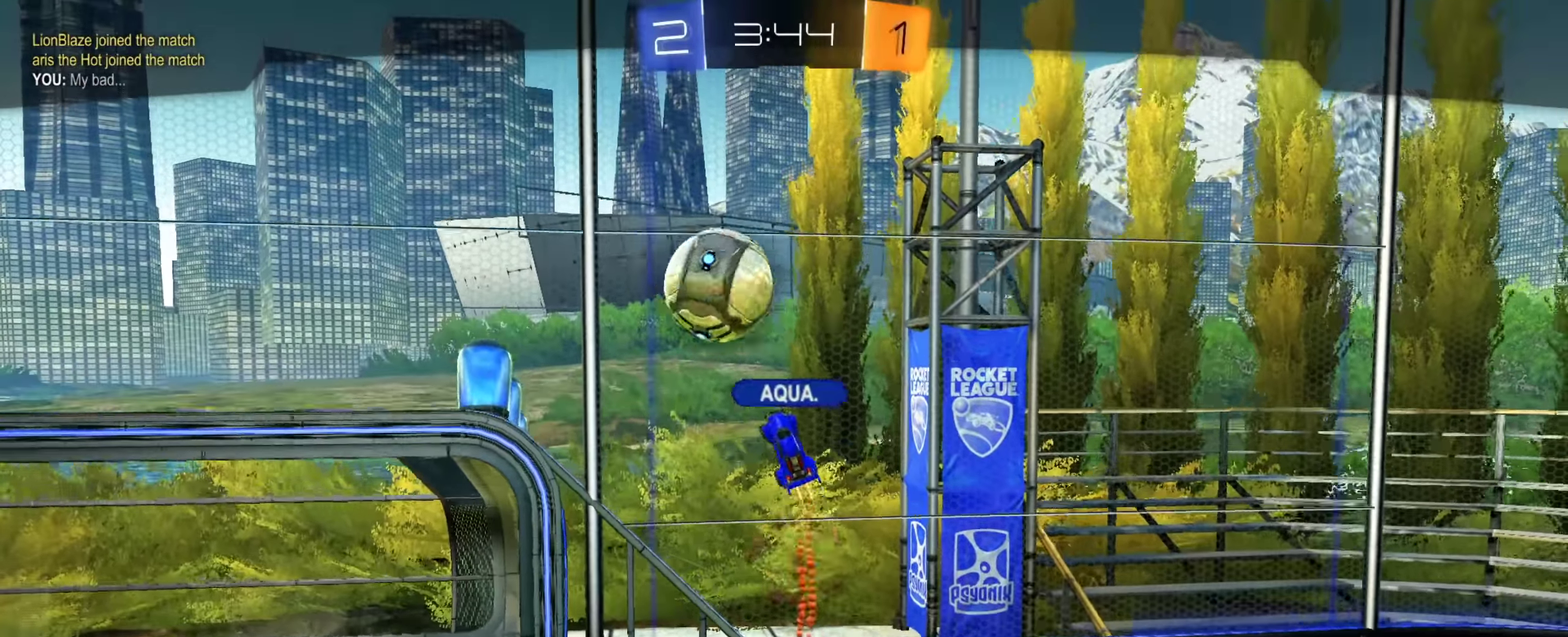
{"dt_ms": 400, "buttons": [], "left_stick": "center", "right_stick": "center", "events": []}
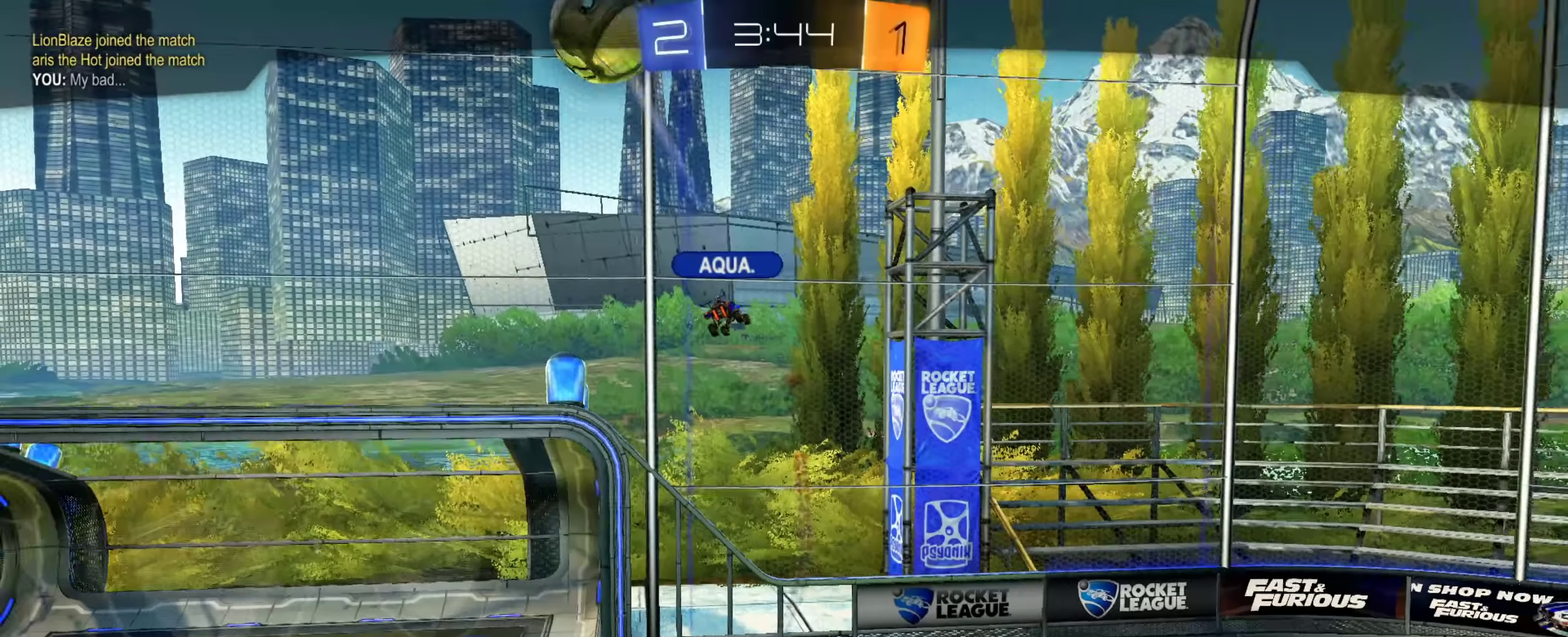
{"dt_ms": 601, "buttons": [], "left_stick": "center", "right_stick": "center", "events": []}
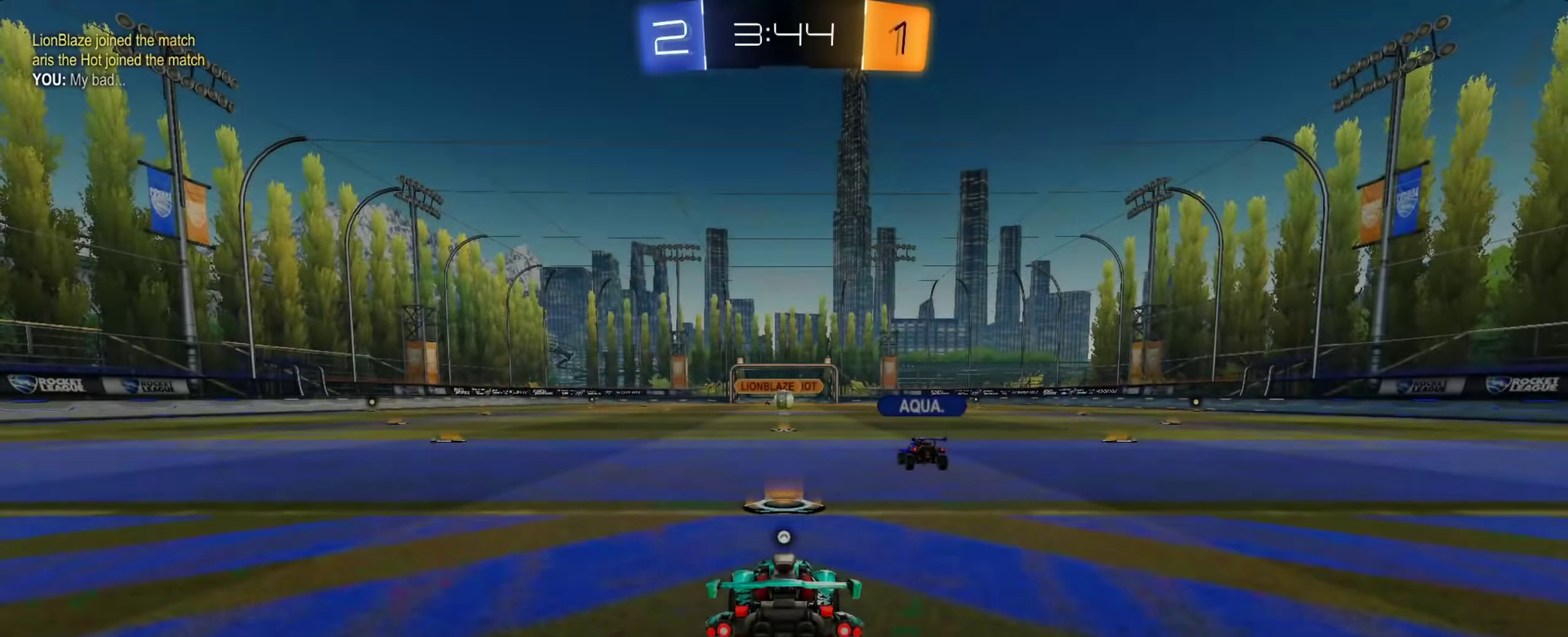
{"dt_ms": 500, "buttons": [], "left_stick": "center", "right_stick": "center", "events": [[66, "left_stick", "down"], [150, "left_stick", "center"]]}
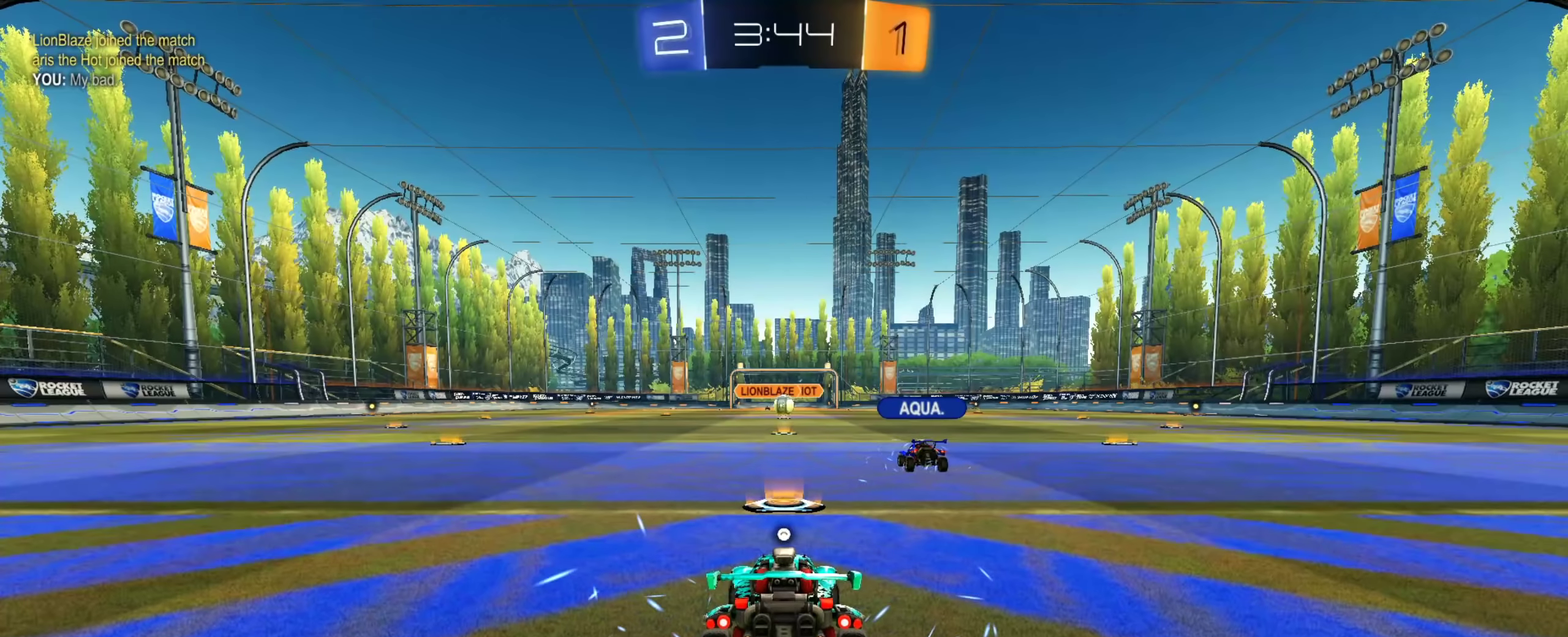
{"dt_ms": 501, "buttons": [], "left_stick": "center", "right_stick": "center", "events": []}
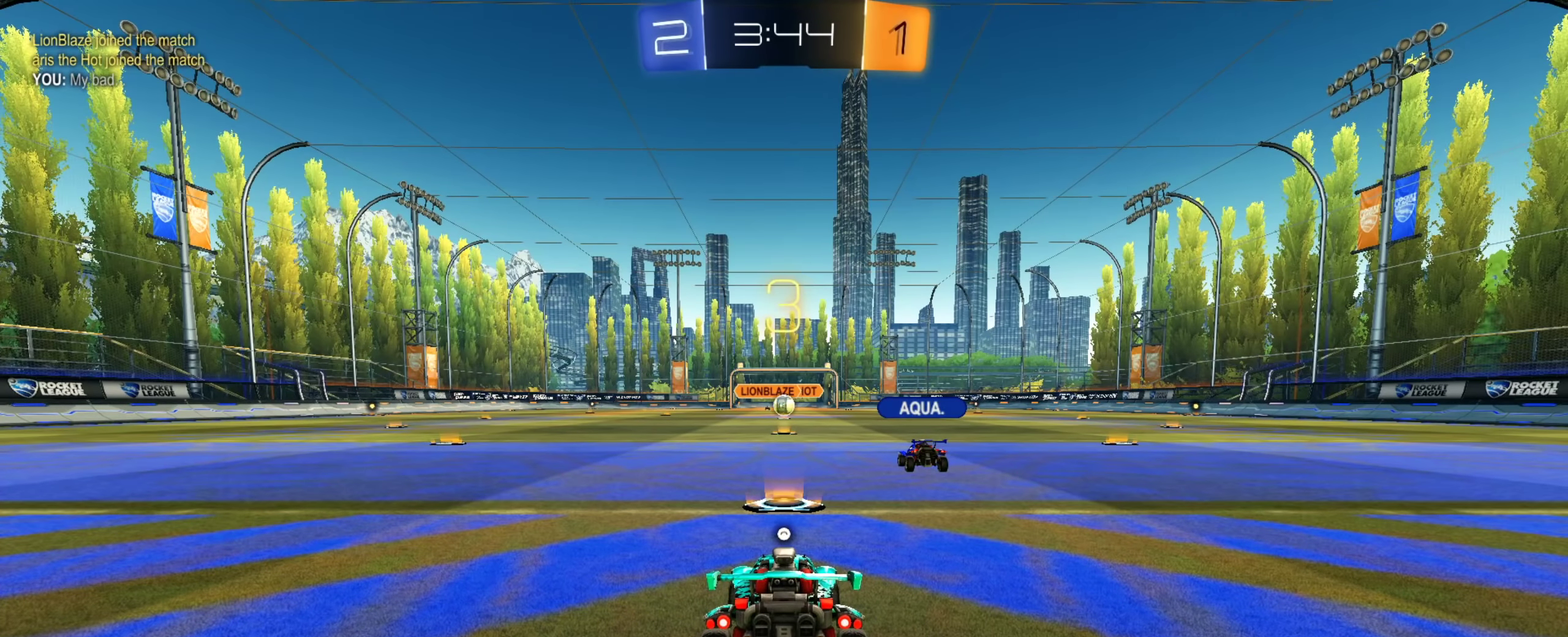
{"dt_ms": 500, "buttons": [], "left_stick": "center", "right_stick": "center", "events": []}
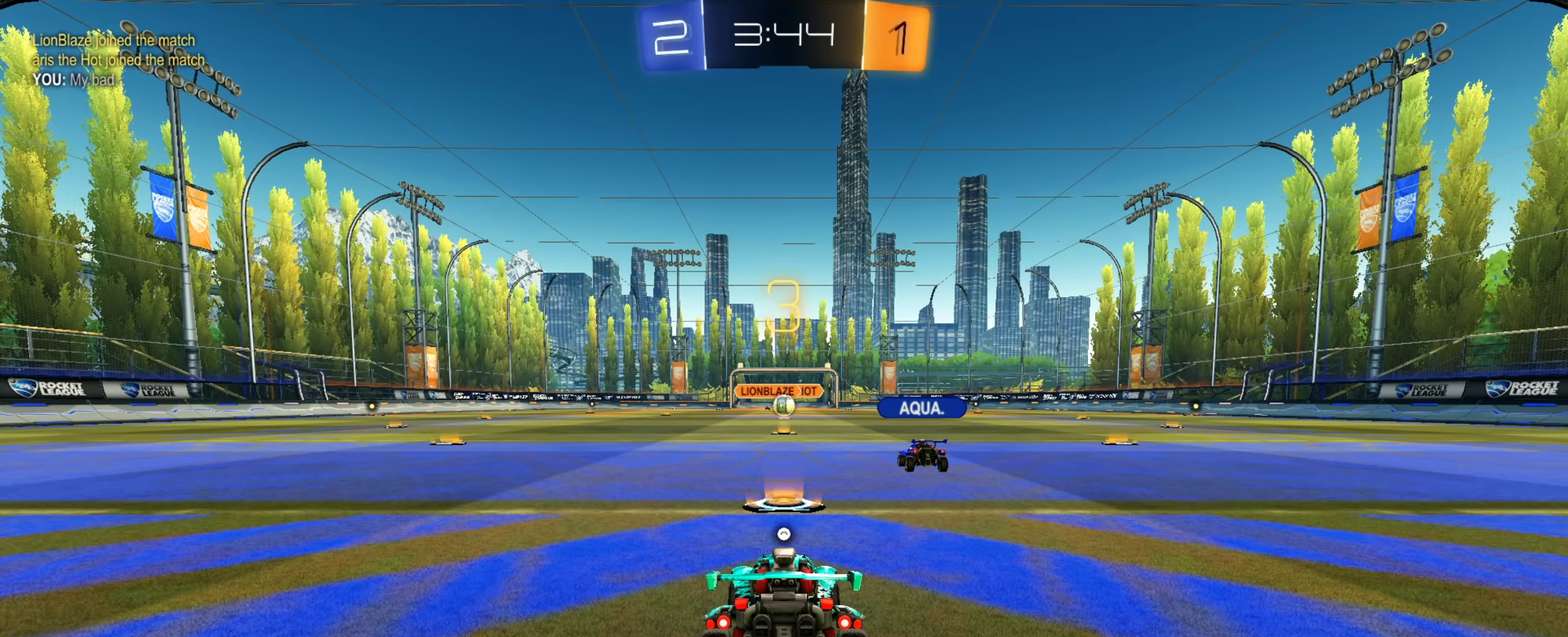
{"dt_ms": 501, "buttons": [], "left_stick": "center", "right_stick": "center", "events": []}
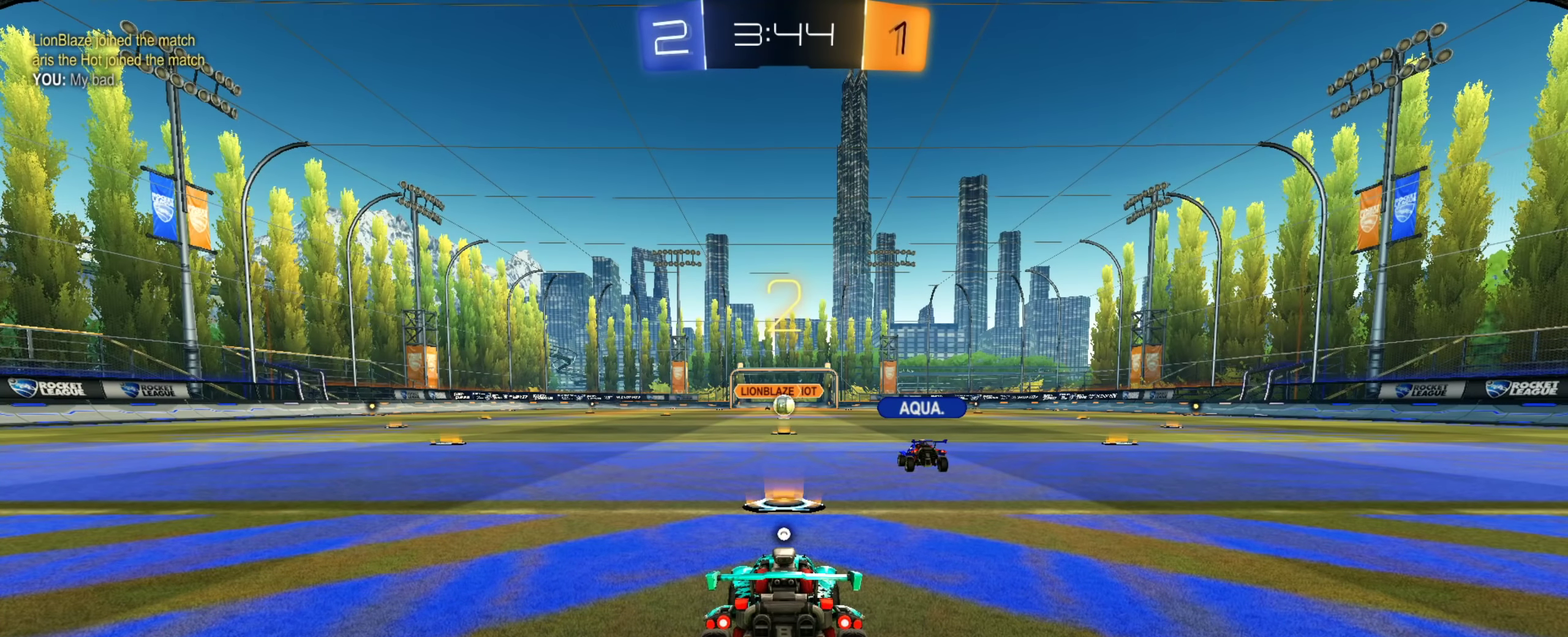
{"dt_ms": 600, "buttons": [], "left_stick": "left", "right_stick": "center", "events": [[450, "left_stick", "down-left"], [517, "left_stick", "left"]]}
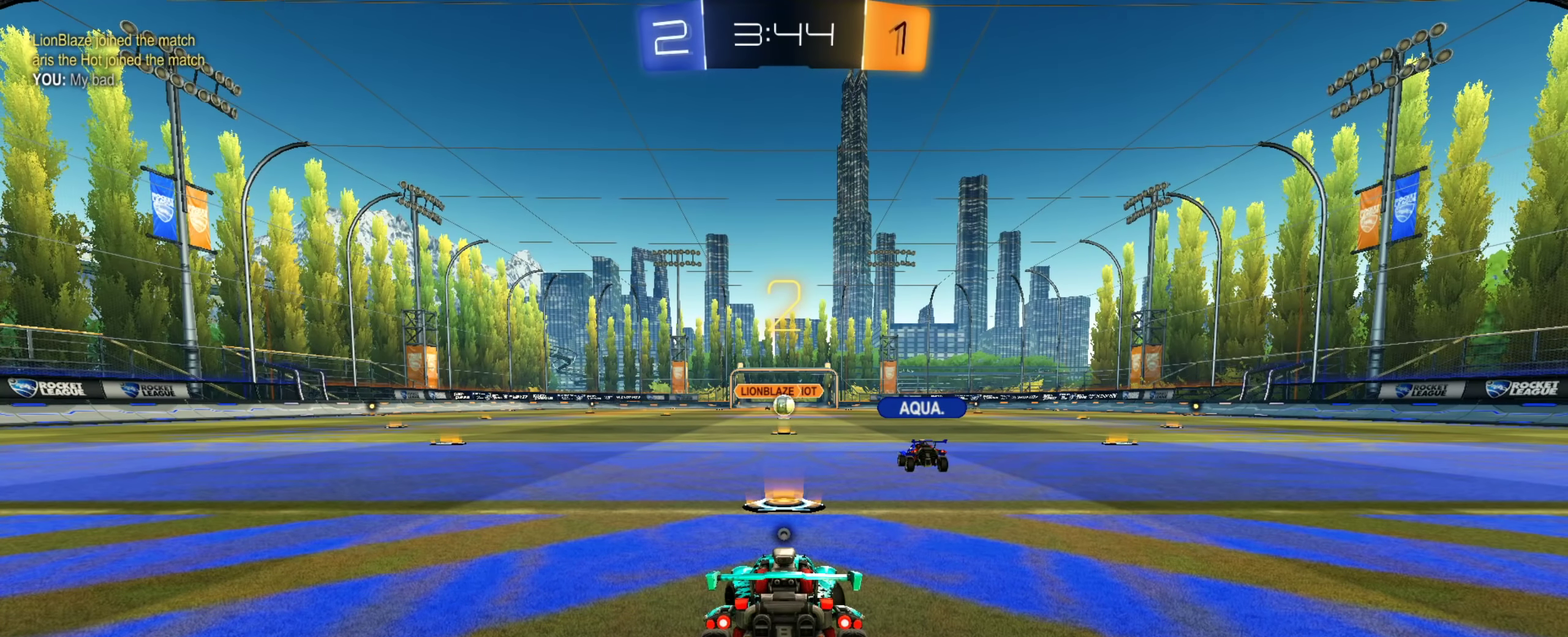
{"dt_ms": 401, "buttons": [], "left_stick": "center", "right_stick": "center", "events": [[34, "left_stick", "center"]]}
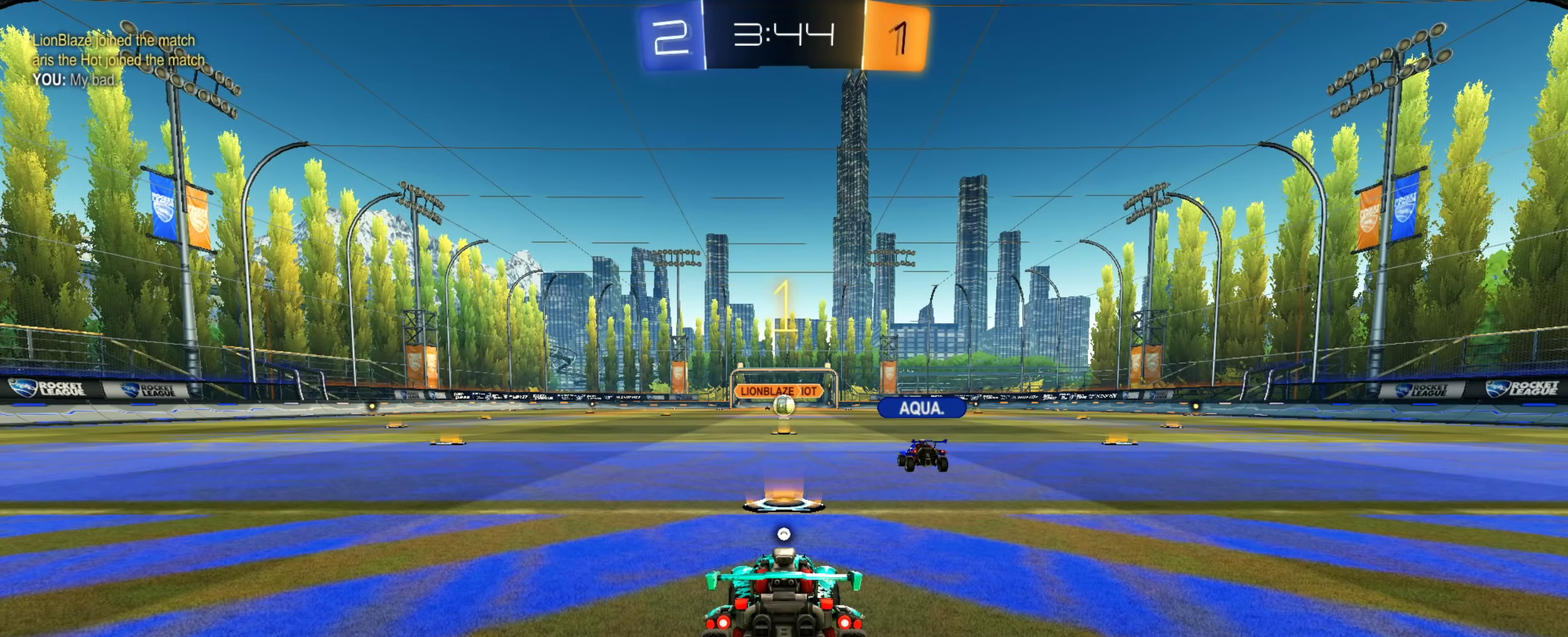
{"dt_ms": 500, "buttons": ["CIRCLE"], "left_stick": "center", "right_stick": "center", "events": [[150, "TRIANGLE", "down"], [200, "TRIANGLE", "up"], [333, "CIRCLE", "down"]]}
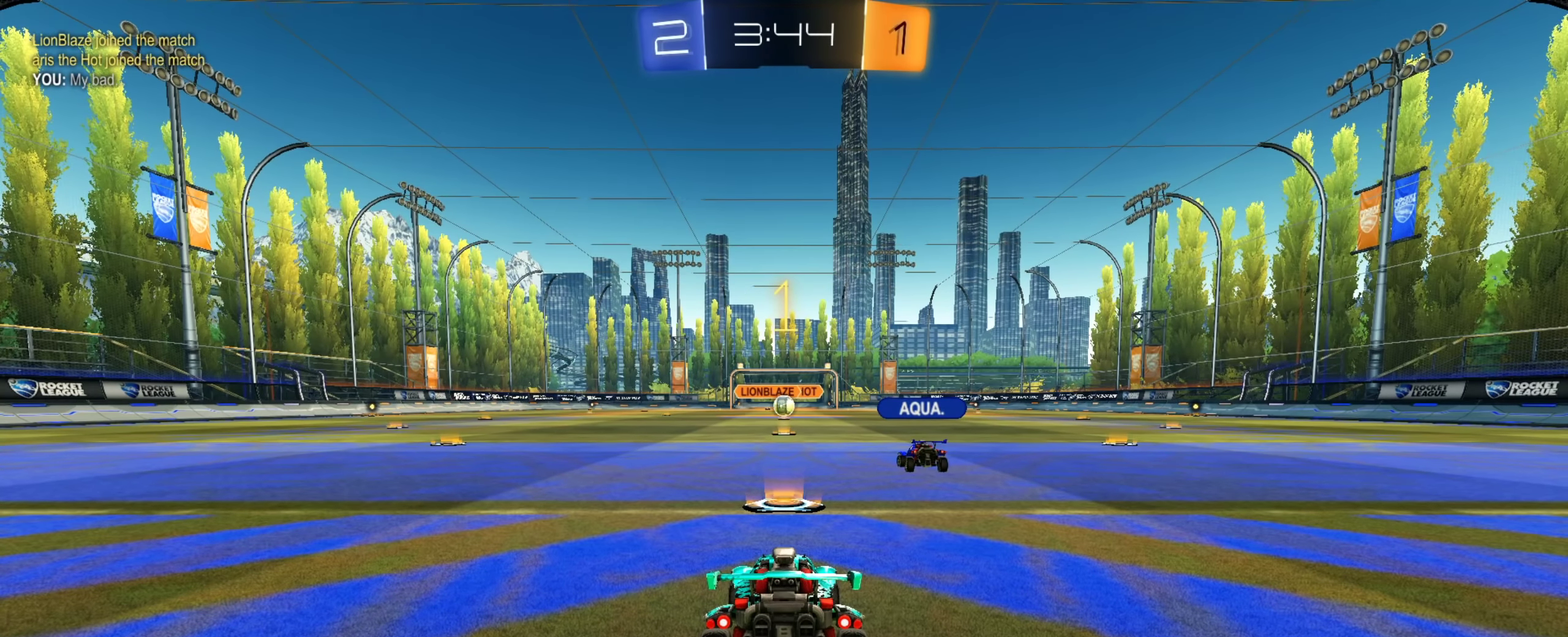
{"dt_ms": 484, "buttons": ["CROSS", "CIRCLE"], "left_stick": "right", "right_stick": "center", "events": [[434, "left_stick", "right"], [451, "CROSS", "down"]]}
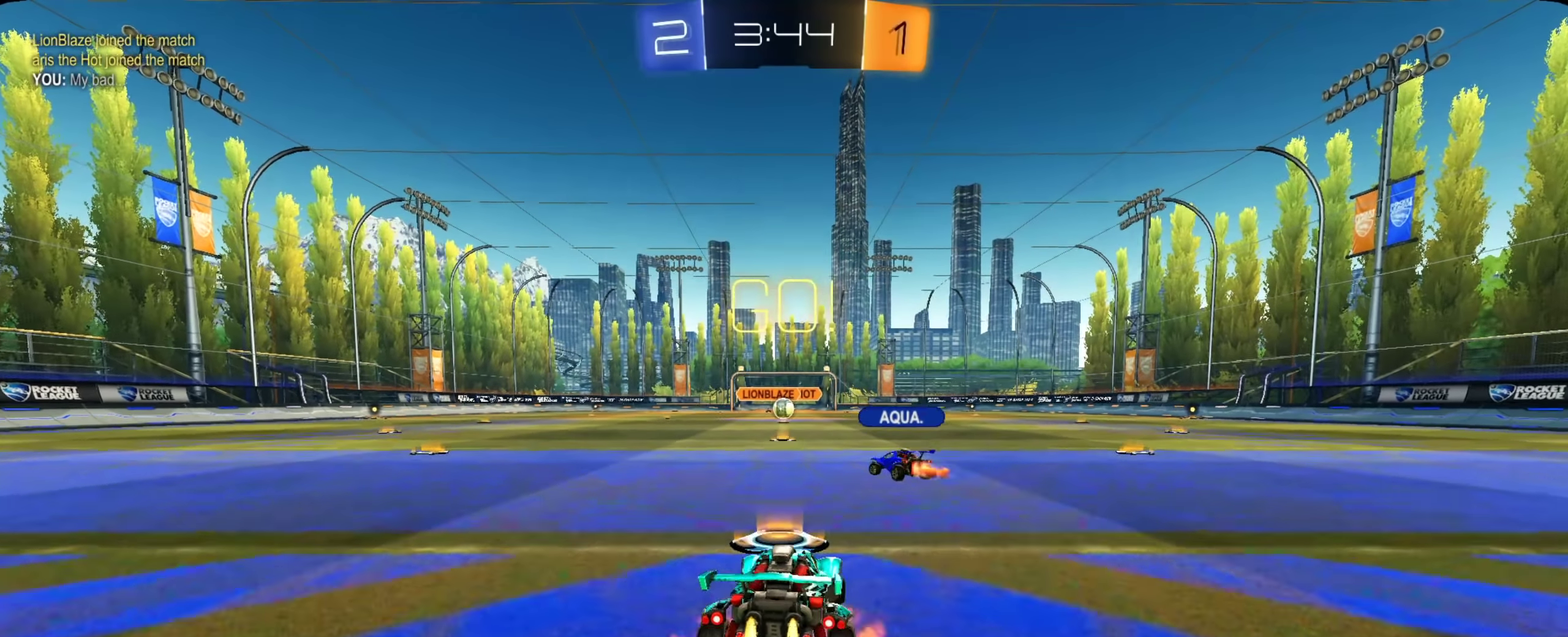
{"dt_ms": 400, "buttons": ["TRIANGLE"], "left_stick": "down", "right_stick": "center", "events": [[17, "CROSS", "up"], [50, "left_stick", "up-right"], [83, "CROSS", "down"], [133, "left_stick", "down"], [167, "TRIANGLE", "down"], [234, "CROSS", "up"], [267, "CIRCLE", "up"], [267, "TRIANGLE", "up"], [350, "TRIANGLE", "down"]]}
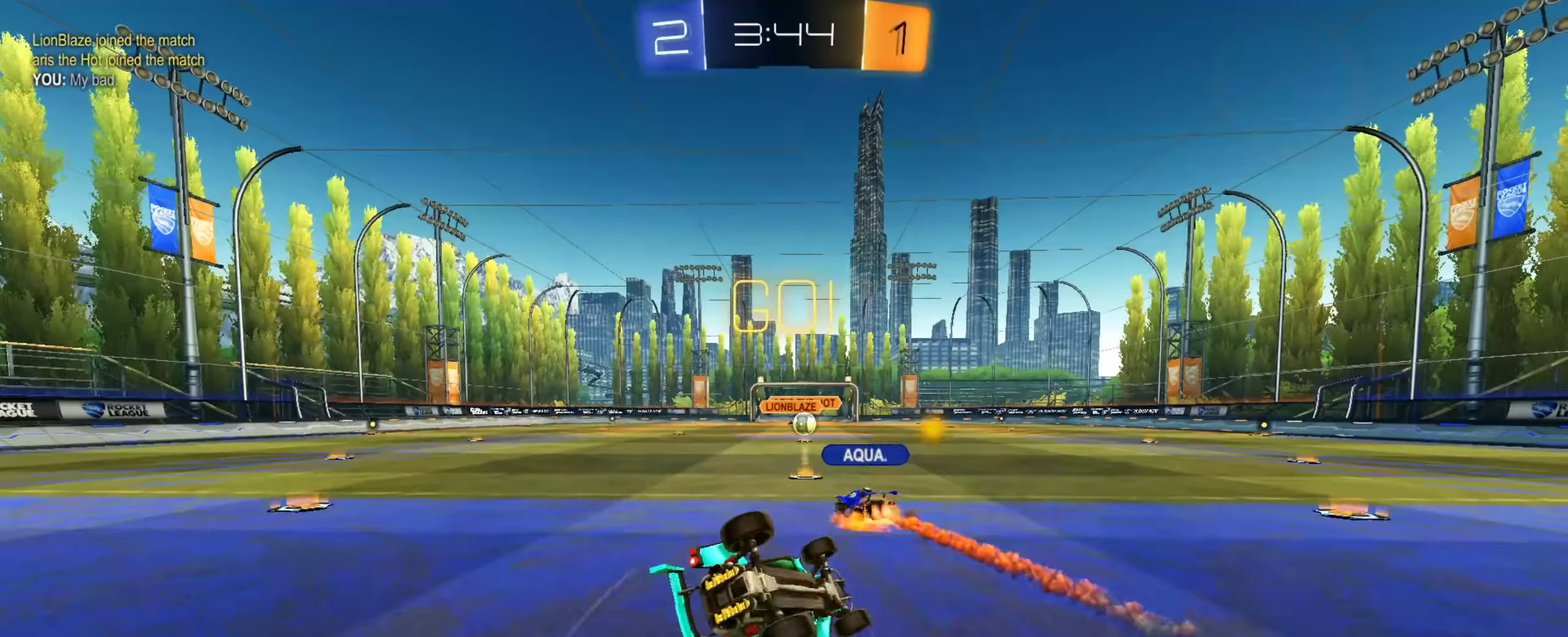
{"dt_ms": 801, "buttons": [], "left_stick": "center", "right_stick": "center", "events": [[50, "left_stick", "down-right"], [67, "TRIANGLE", "up"], [334, "left_stick", "down"], [501, "left_stick", "down-left"], [568, "left_stick", "center"]]}
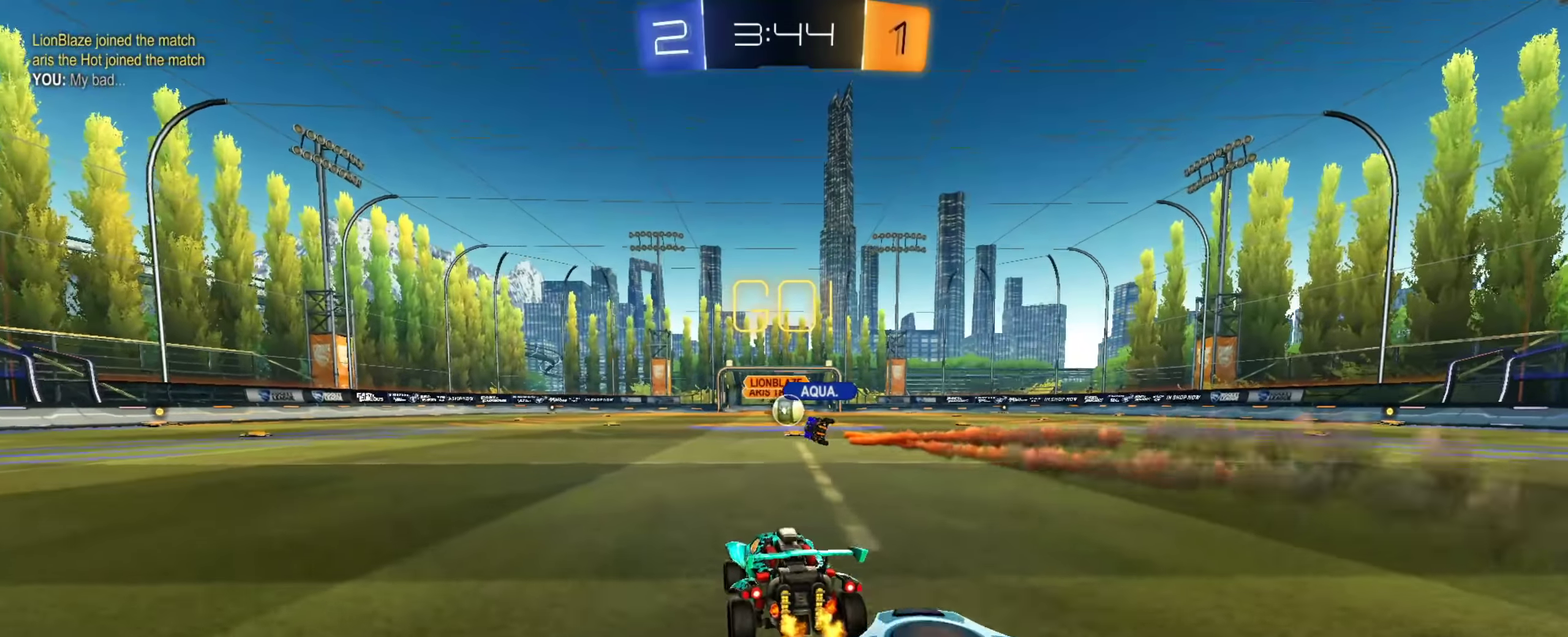
{"dt_ms": 300, "buttons": [], "left_stick": "center", "right_stick": "center", "events": []}
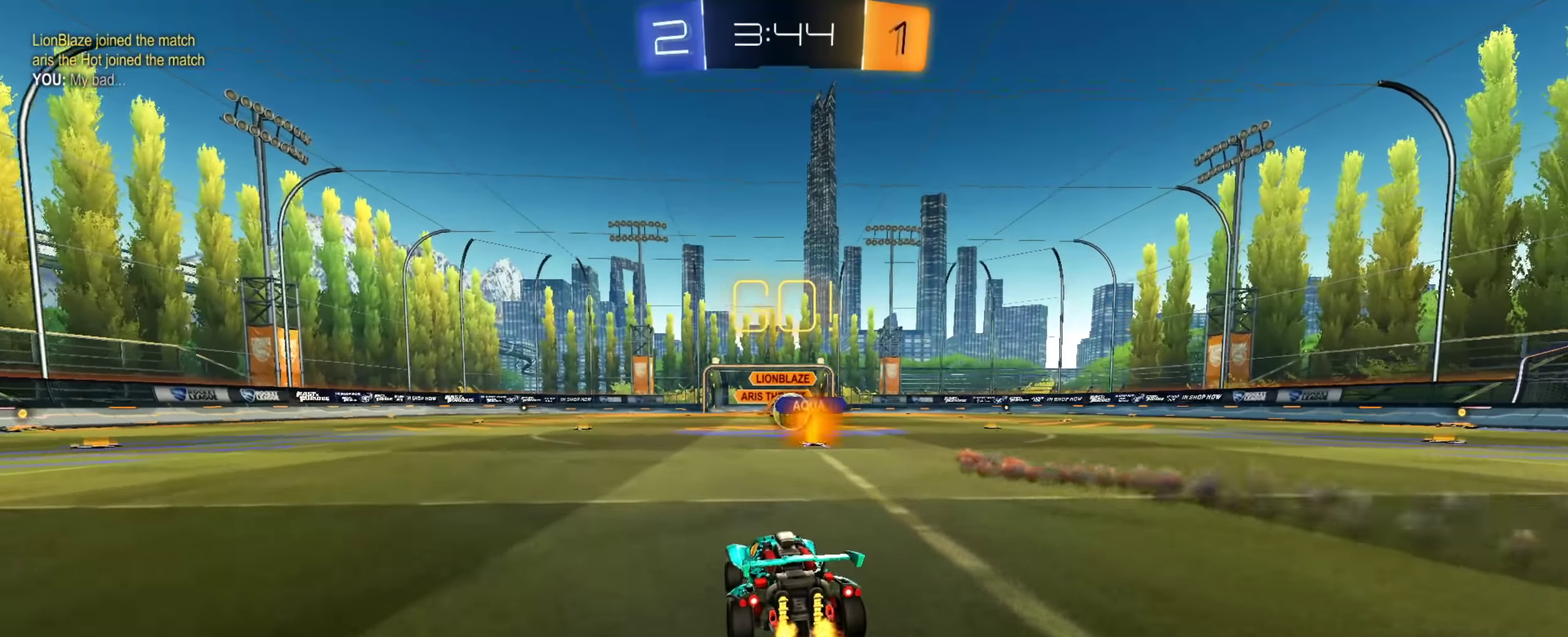
{"dt_ms": 701, "buttons": ["CIRCLE"], "left_stick": "center", "right_stick": "center"}
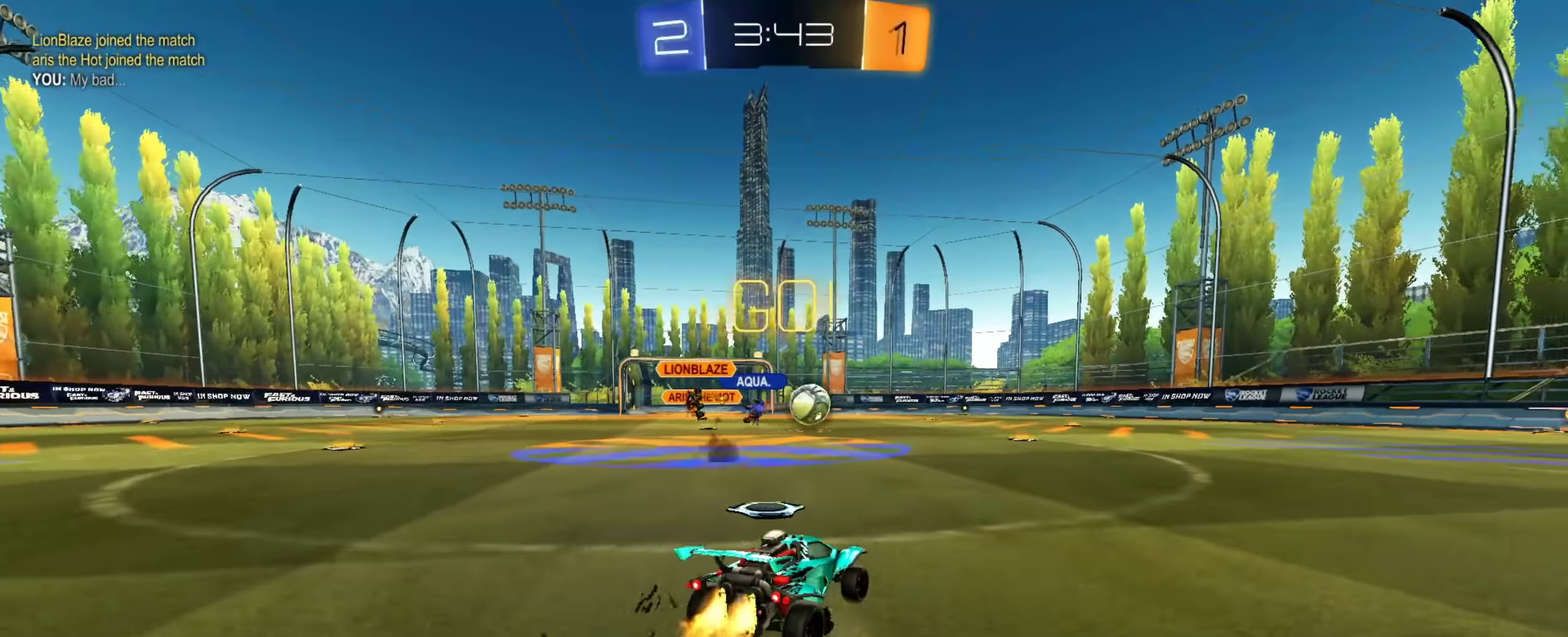
{"dt_ms": 300, "buttons": ["CIRCLE"], "left_stick": "down-left", "right_stick": "center"}
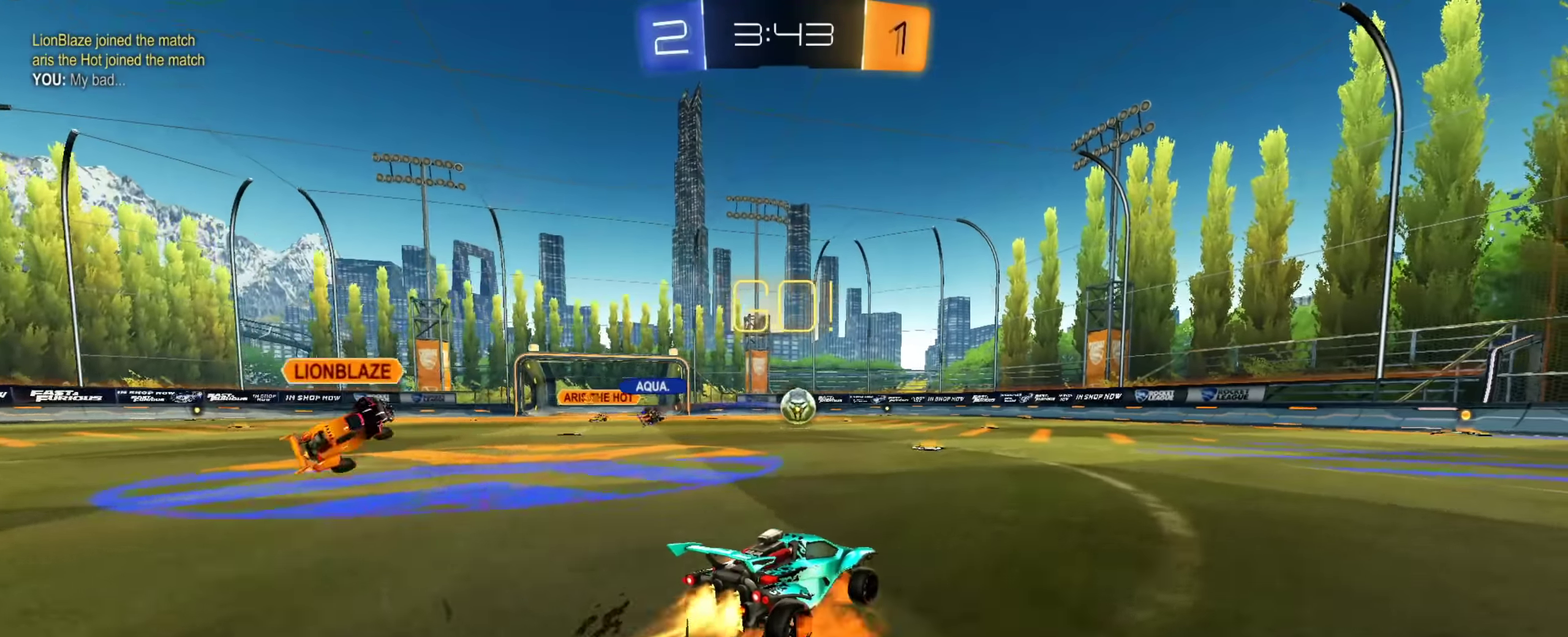
{"dt_ms": 501, "buttons": [], "left_stick": "down-right", "right_stick": "center", "events": [[67, "left_stick", "right"], [117, "CROSS", "down"], [151, "left_stick", "down-right"], [184, "TRIANGLE", "down"], [201, "left_stick", "down"], [251, "CROSS", "up"], [301, "TRIANGLE", "up"], [334, "left_stick", "down-right"], [418, "CIRCLE", "up"]]}